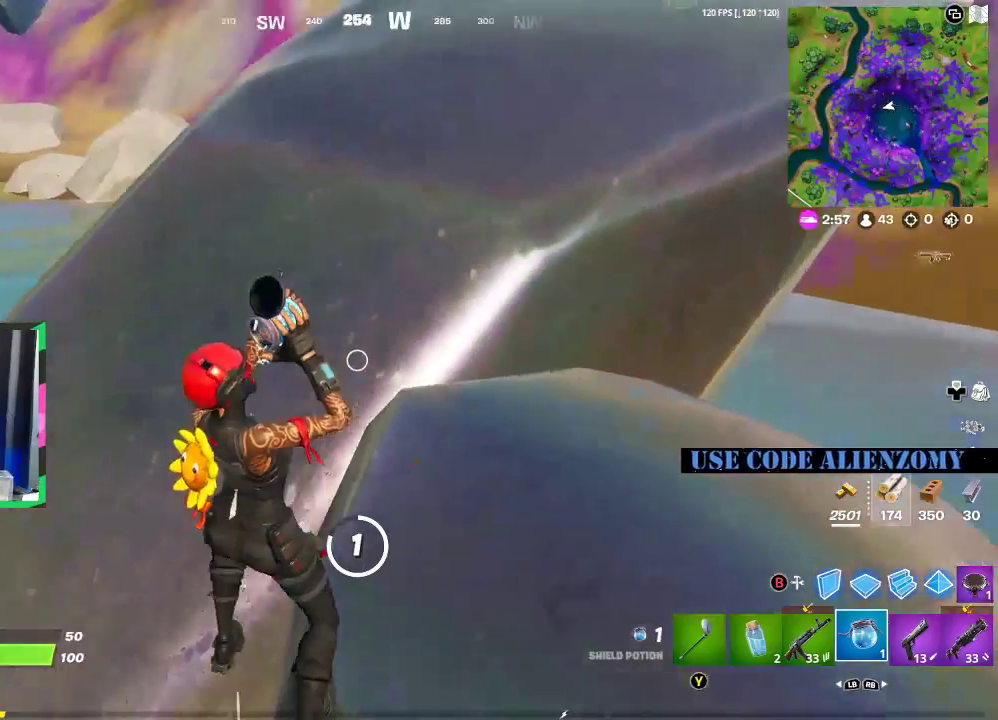
Gameplay with a controller (Xbox layout); each line is a JSON object with the inputs held at the frame after it. "events" lists button and stick changes between this image and that frame as [ms after this image, input, new state], when the widget could be followed in between.
{"buttons": ["R3"], "left_stick": "center", "right_stick": "center", "events": [[83, "R3", "down"], [167, "R3", "up"], [271, "R3", "down"], [354, "R3", "up"], [438, "R3", "down"]]}
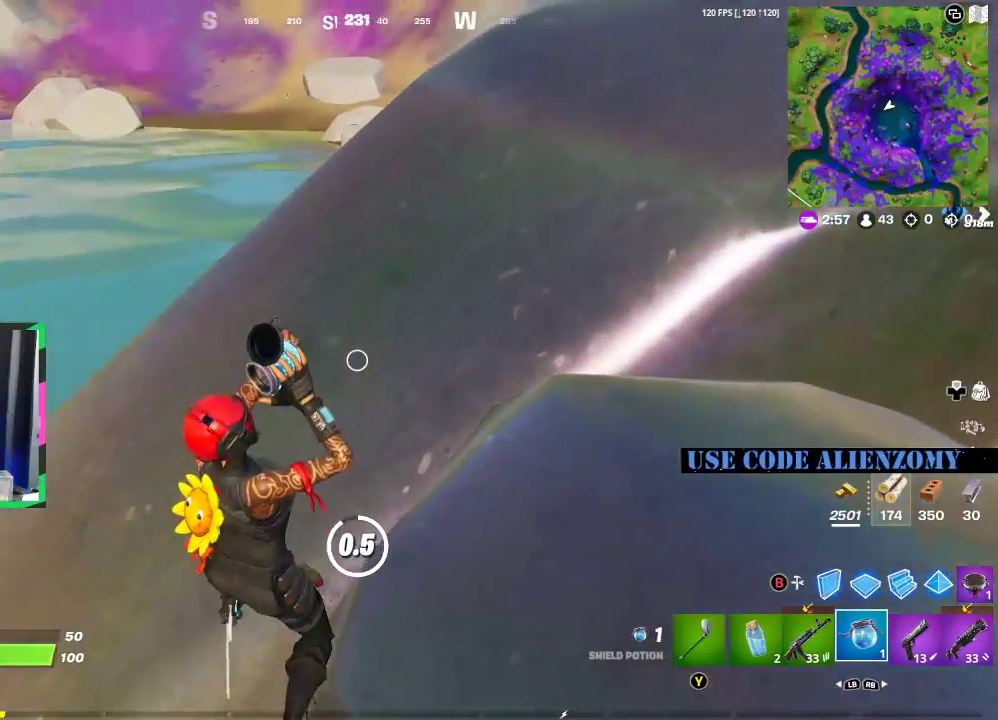
{"buttons": [], "left_stick": "center", "right_stick": "center", "events": [[21, "R3", "up"], [104, "R3", "down"], [208, "R3", "up"], [292, "R3", "down"], [375, "R3", "up"]]}
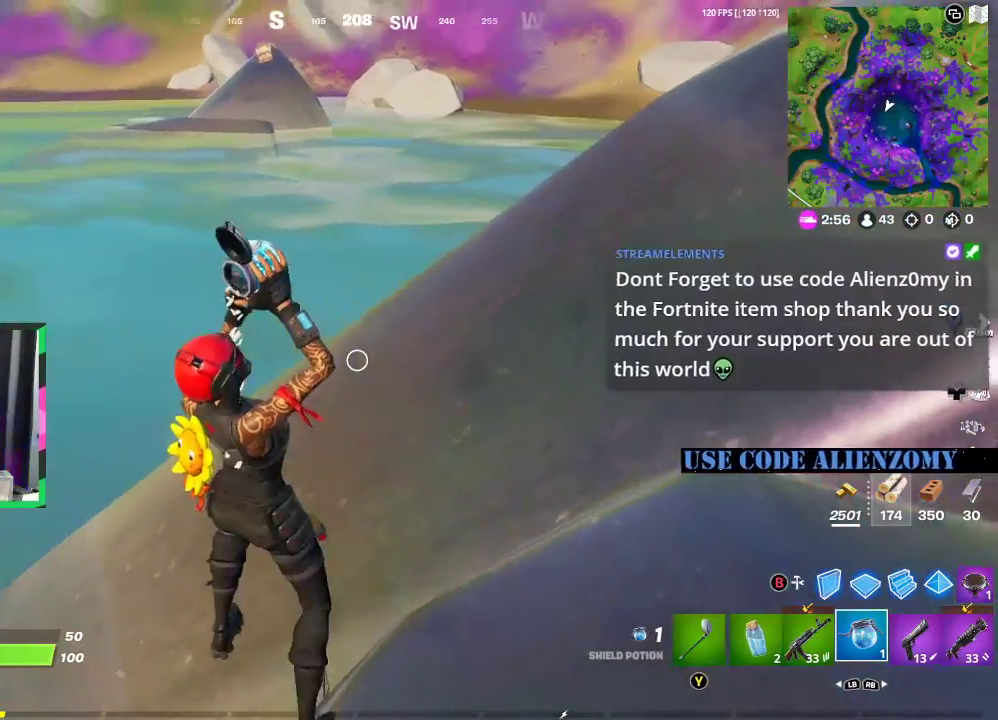
{"buttons": ["A"], "left_stick": "up", "right_stick": "center", "events": [[21, "R3", "down"], [125, "R3", "up"], [333, "left_stick", "up"], [500, "A", "down"]]}
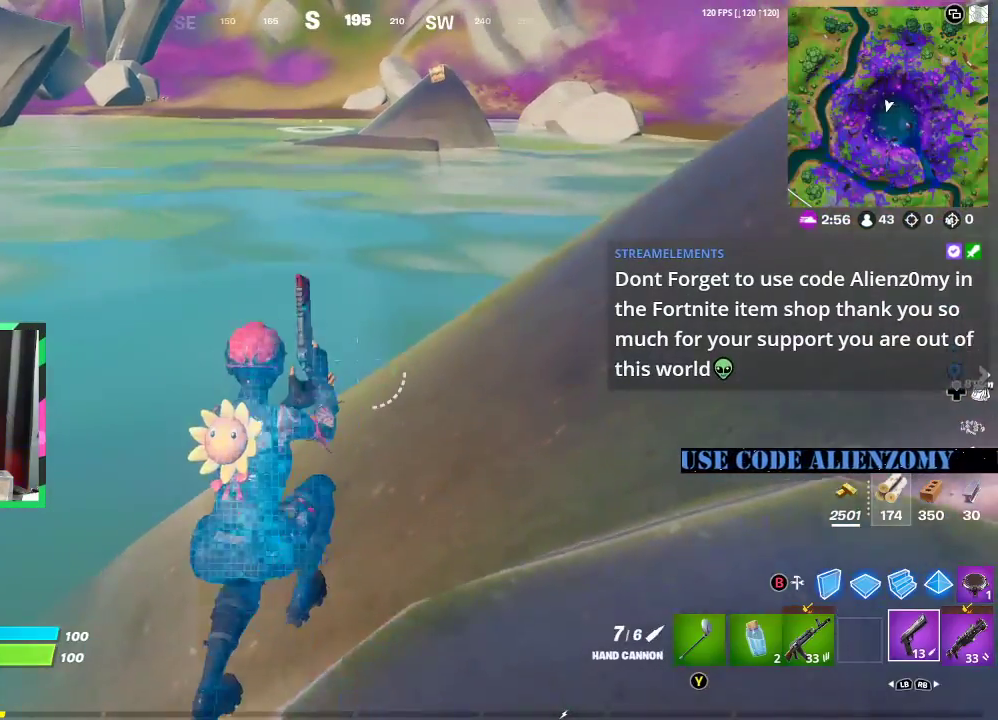
{"buttons": [], "left_stick": "up", "right_stick": "center", "events": [[83, "A", "up"], [125, "A", "down"], [250, "A", "up"]]}
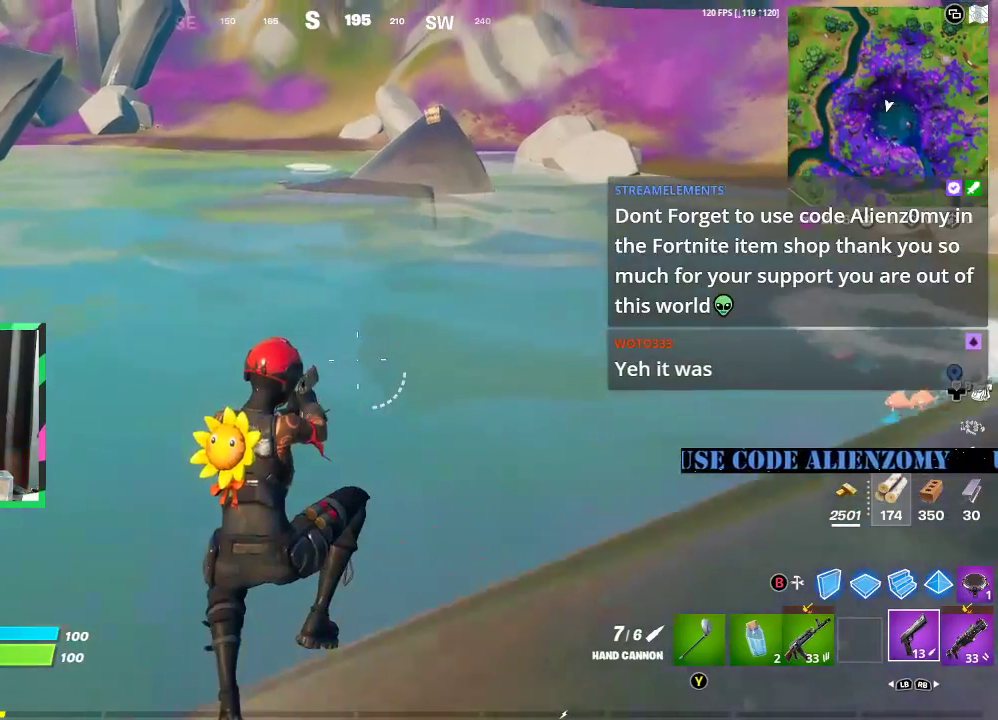
{"buttons": [], "left_stick": "up", "right_stick": "center", "events": [[354, "L3", "down"], [458, "L3", "up"]]}
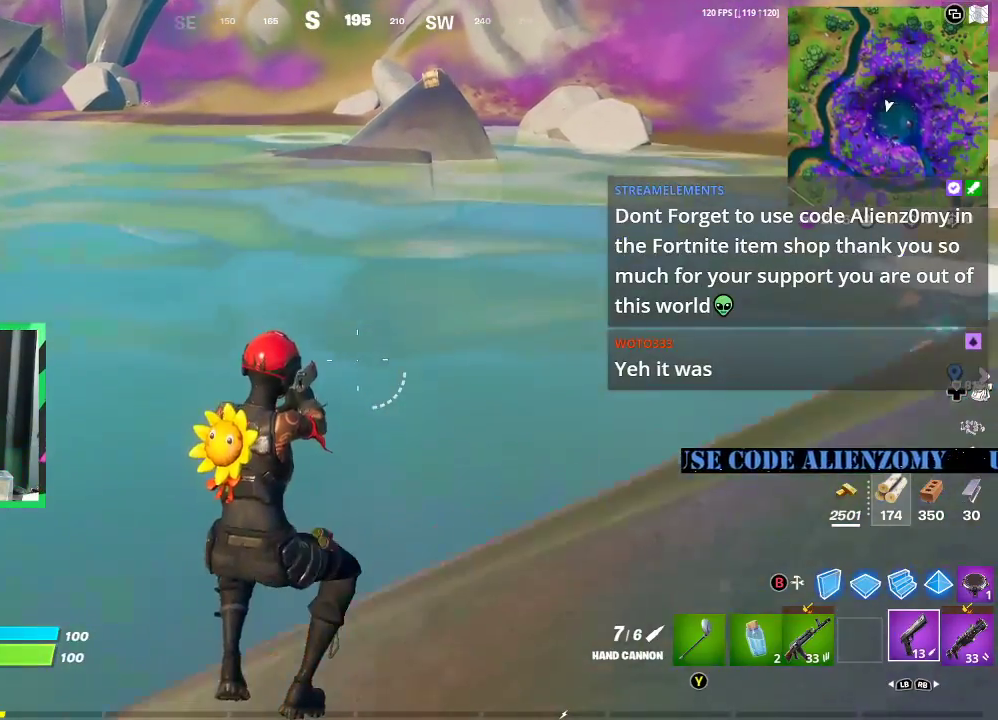
{"buttons": [], "left_stick": "up", "right_stick": "up", "events": [[42, "L3", "down"], [188, "L3", "up"], [375, "A", "down"], [438, "right_stick", "up"], [500, "A", "up"]]}
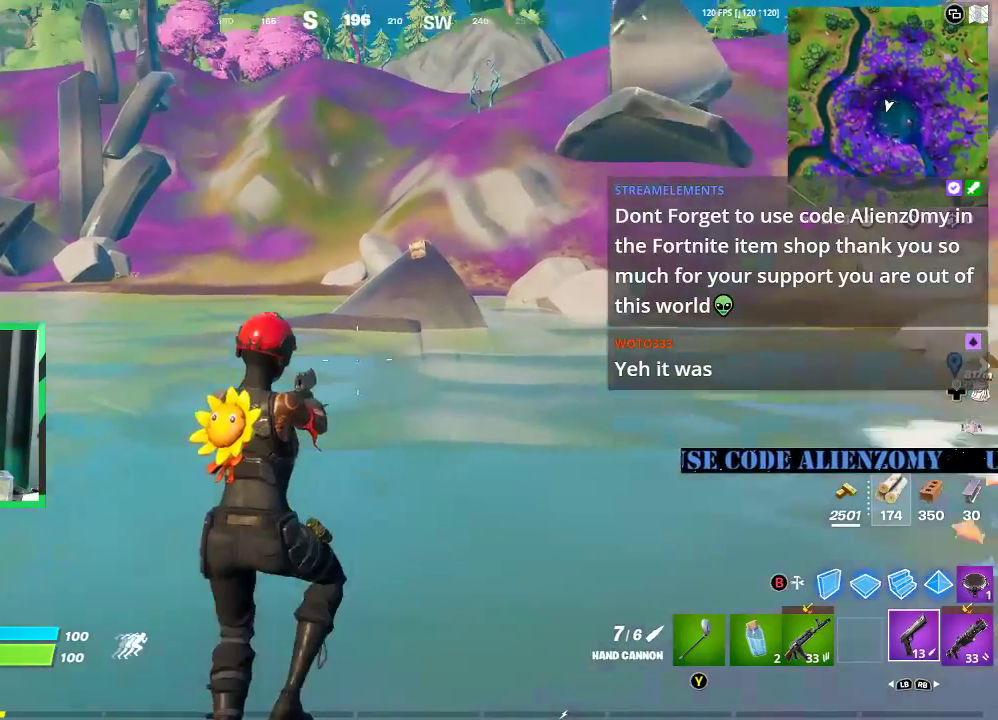
{"buttons": [], "left_stick": "up", "right_stick": "center", "events": [[104, "right_stick", "center"], [438, "X", "down"], [500, "X", "up"]]}
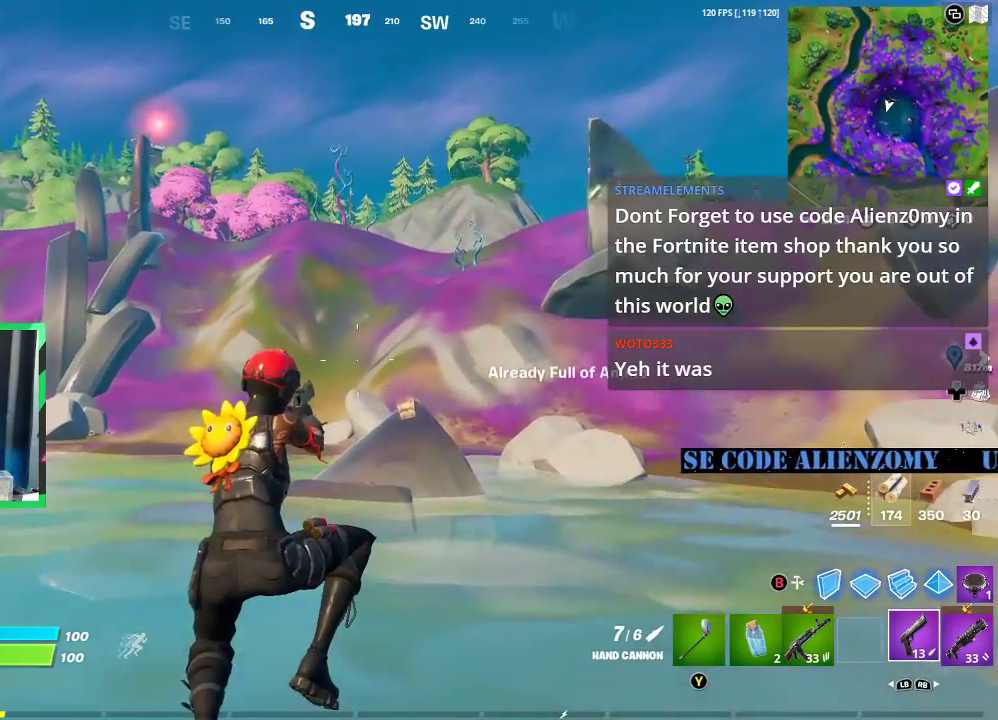
{"buttons": ["L3"], "left_stick": "up", "right_stick": "center", "events": [[271, "L3", "down"], [354, "L3", "up"], [438, "L3", "down"]]}
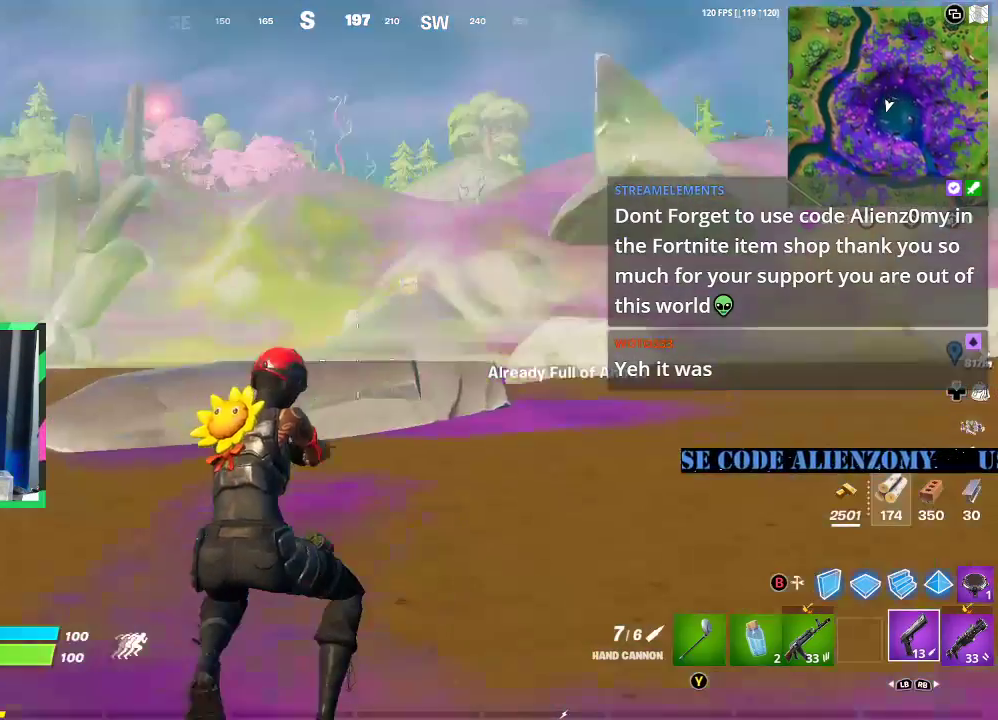
{"buttons": ["L3"], "left_stick": "up", "right_stick": "center", "events": []}
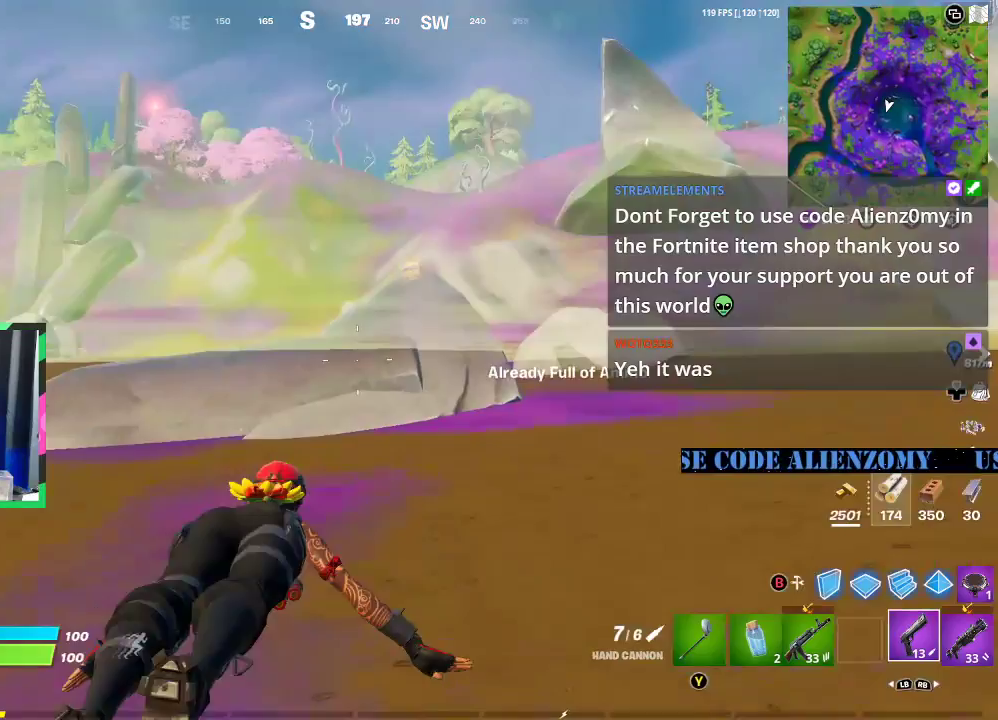
{"buttons": [], "left_stick": "up", "right_stick": "center", "events": [[21, "L3", "up"], [42, "A", "down"], [125, "A", "up"]]}
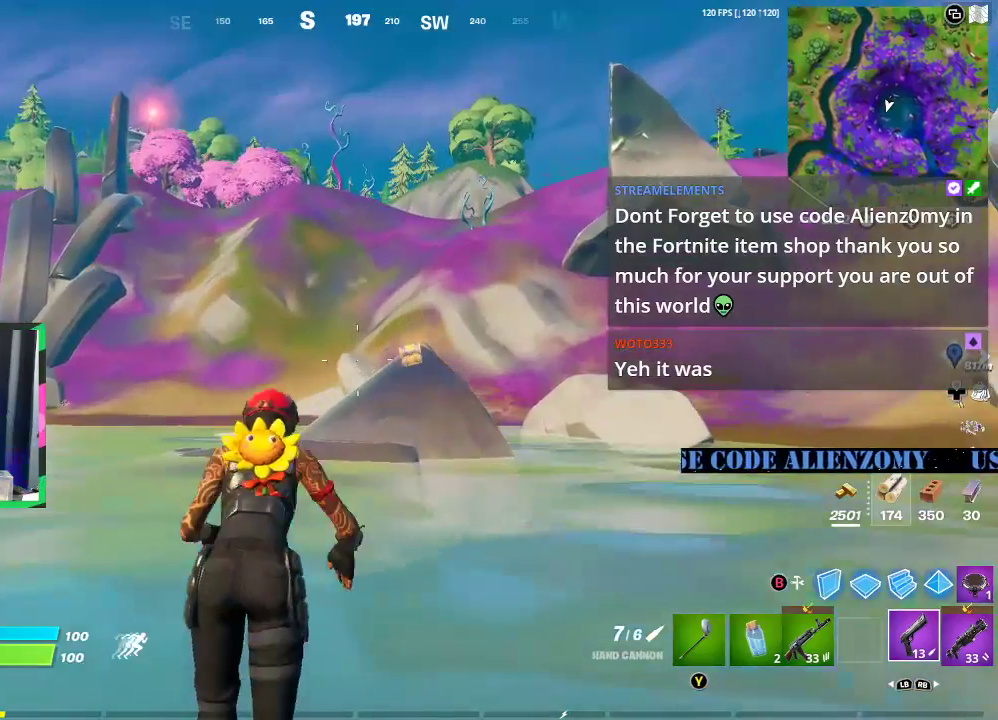
{"buttons": [], "left_stick": "up", "right_stick": "center", "events": []}
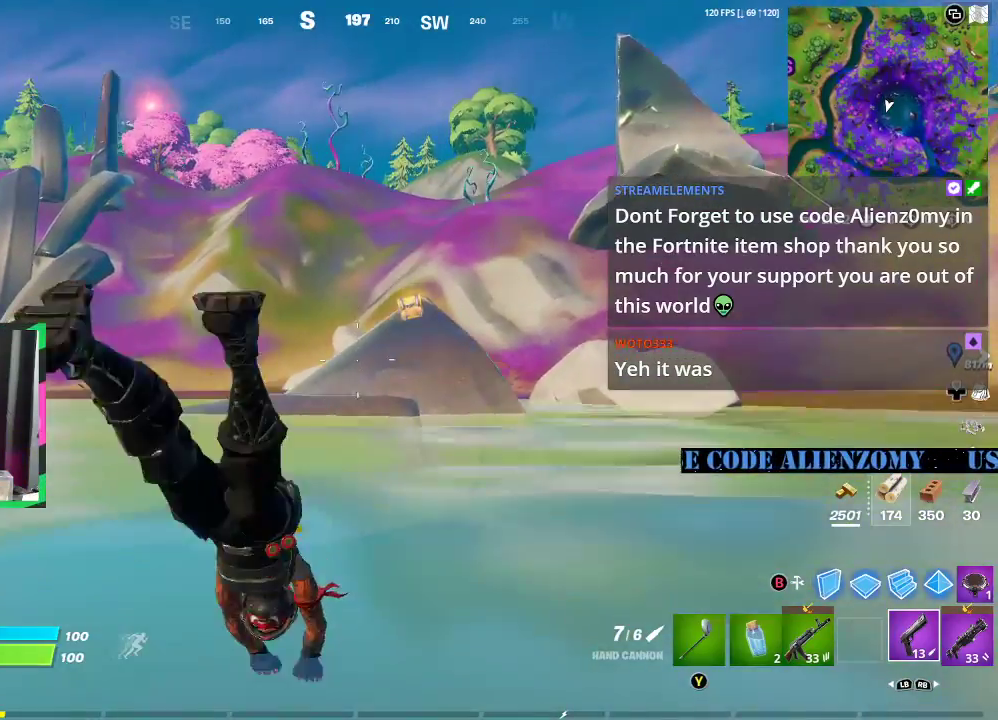
{"buttons": [], "left_stick": "up", "right_stick": "center", "events": []}
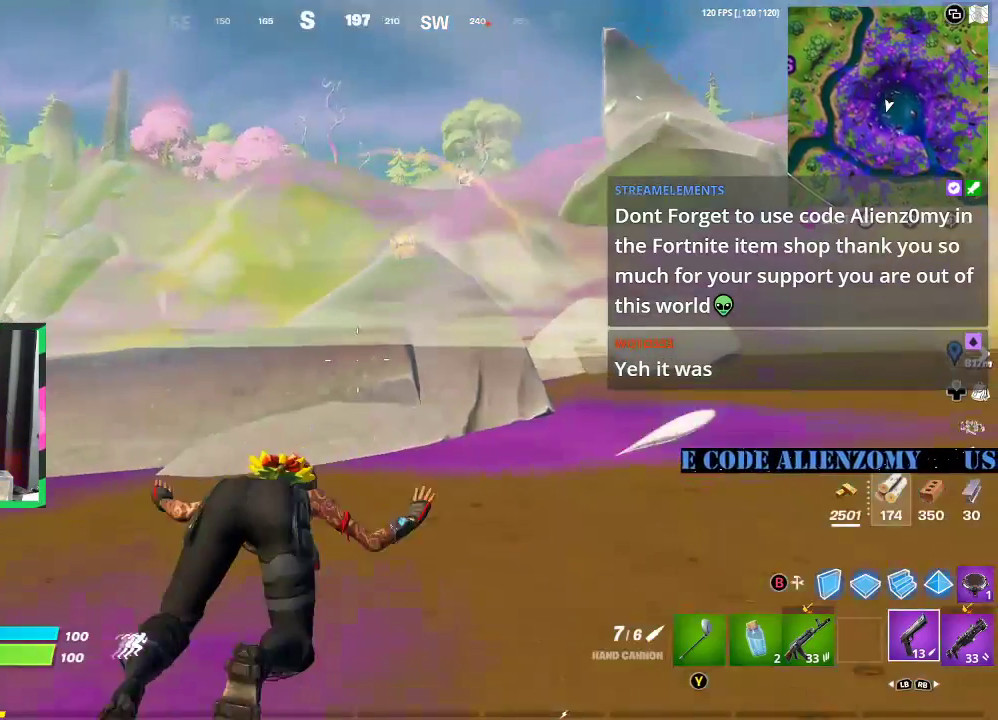
{"buttons": ["A"], "left_stick": "up", "right_stick": "center", "events": [[438, "A", "down"]]}
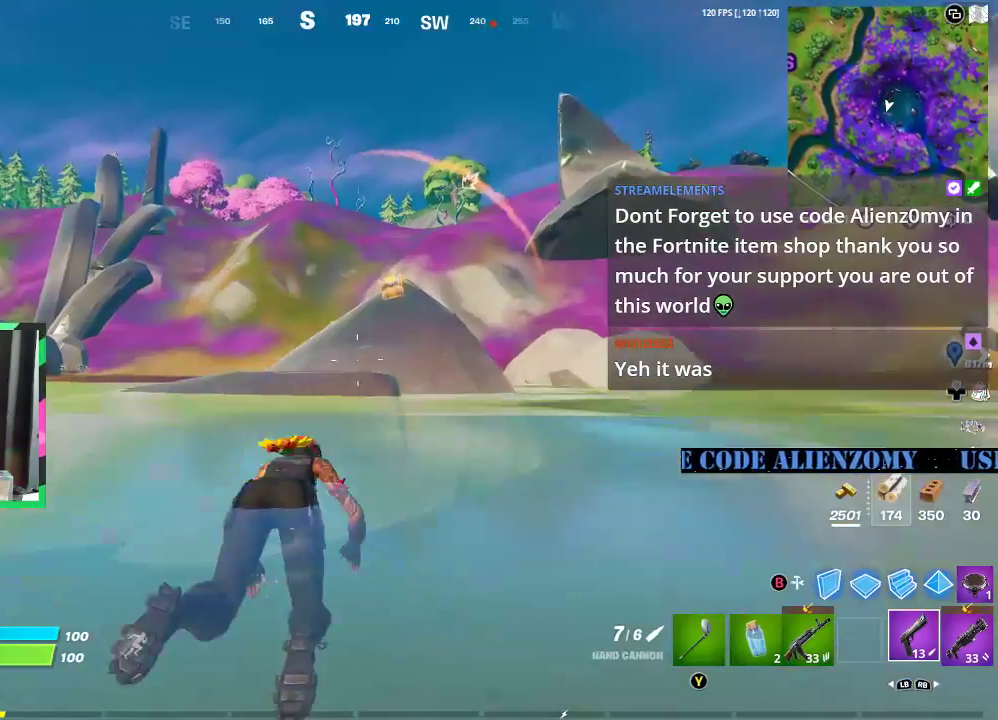
{"buttons": [], "left_stick": "up-left", "right_stick": "center", "events": [[42, "A", "up"], [42, "left_stick", "up-left"]]}
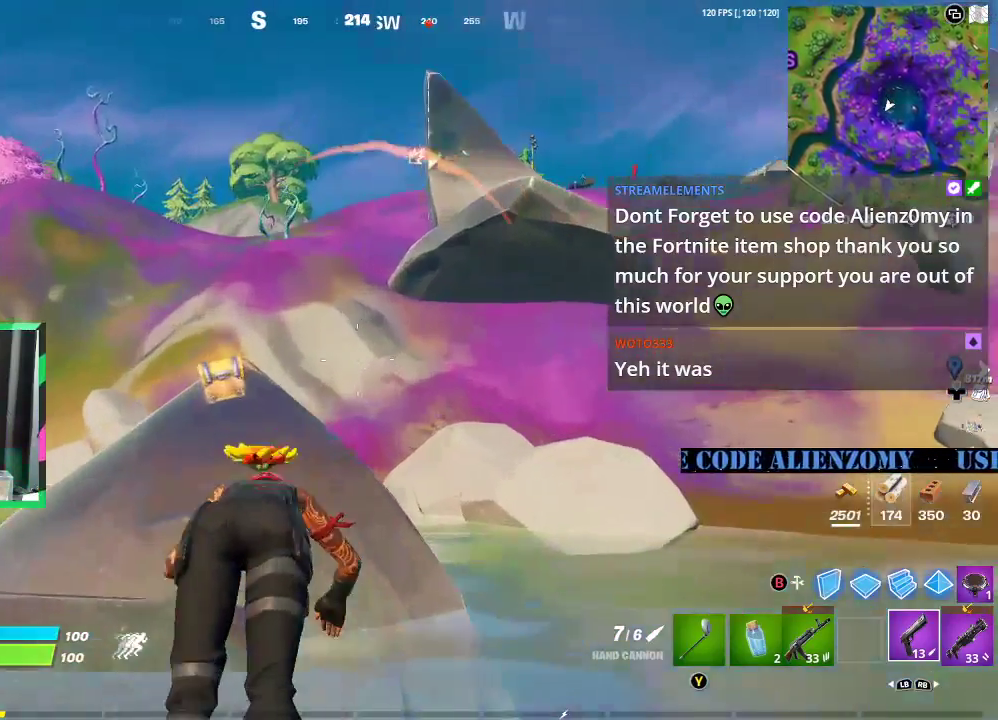
{"buttons": [], "left_stick": "up-left", "right_stick": "center", "events": []}
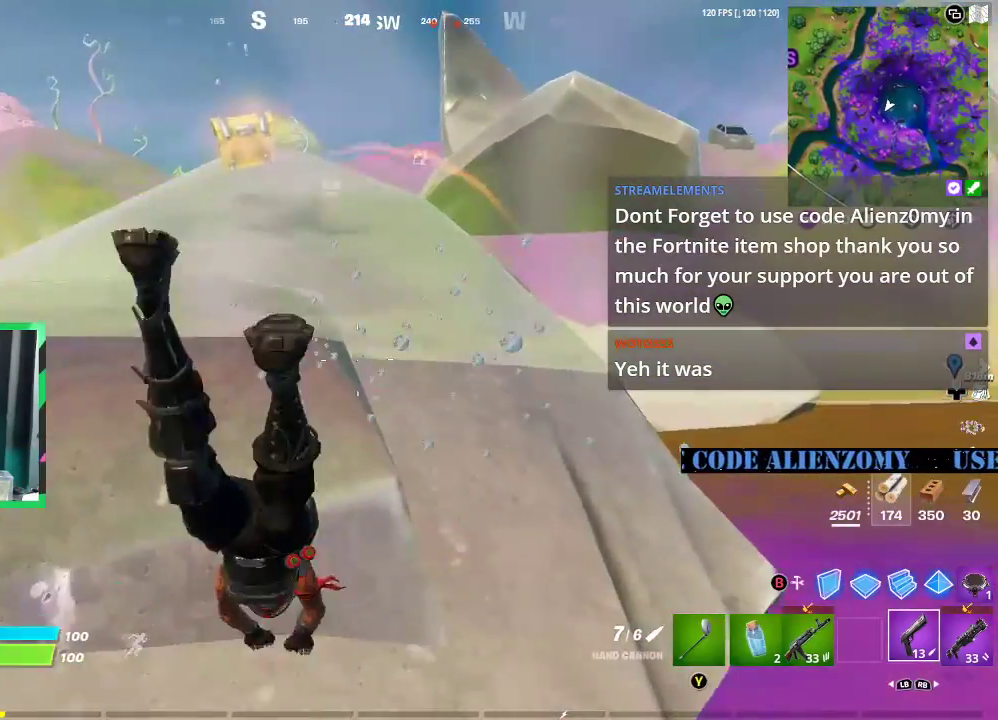
{"buttons": [], "left_stick": "up-left", "right_stick": "center", "events": []}
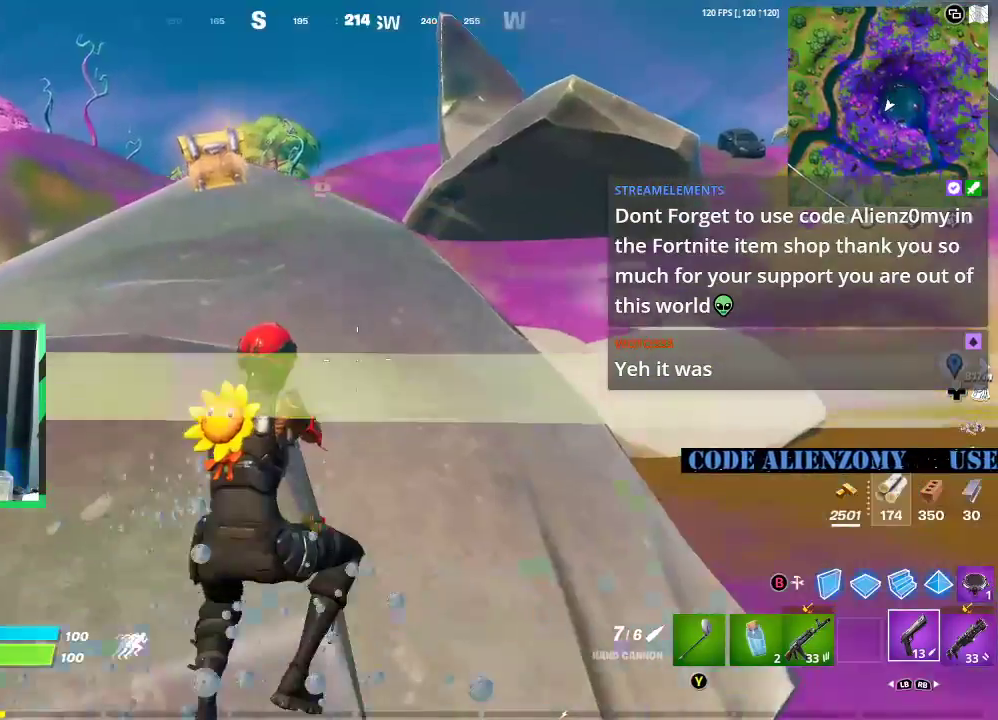
{"buttons": [], "left_stick": "up", "right_stick": "center", "events": [[167, "A", "down"], [271, "A", "up"], [438, "left_stick", "up"]]}
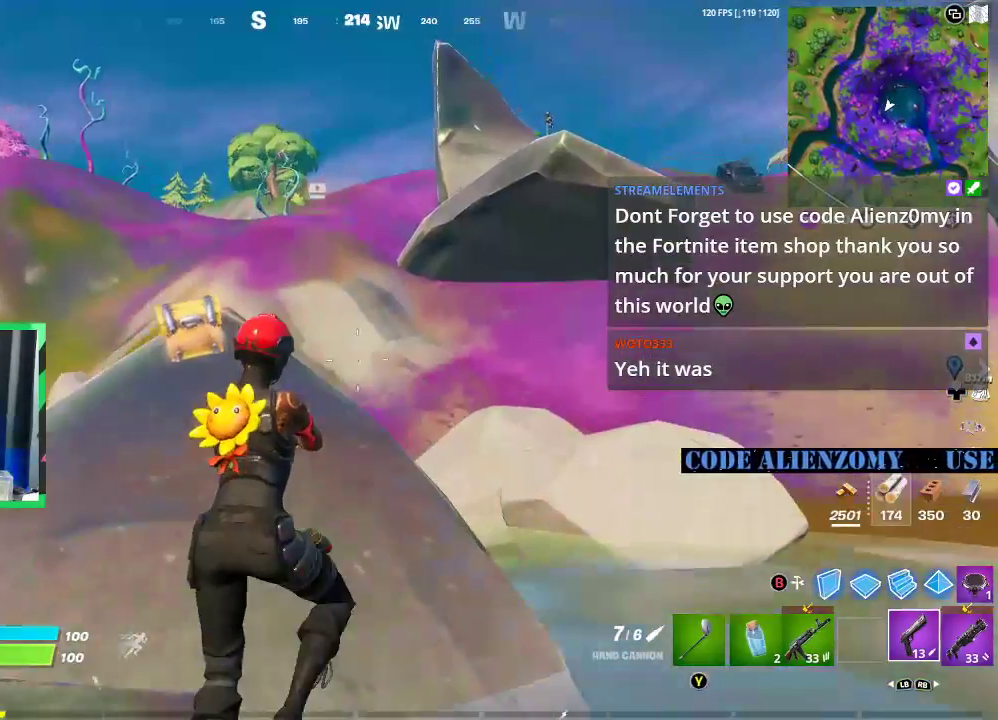
{"buttons": [], "left_stick": "up", "right_stick": "center", "events": [[21, "left_stick", "up-right"], [104, "L3", "down"], [375, "L3", "up"], [375, "left_stick", "up"]]}
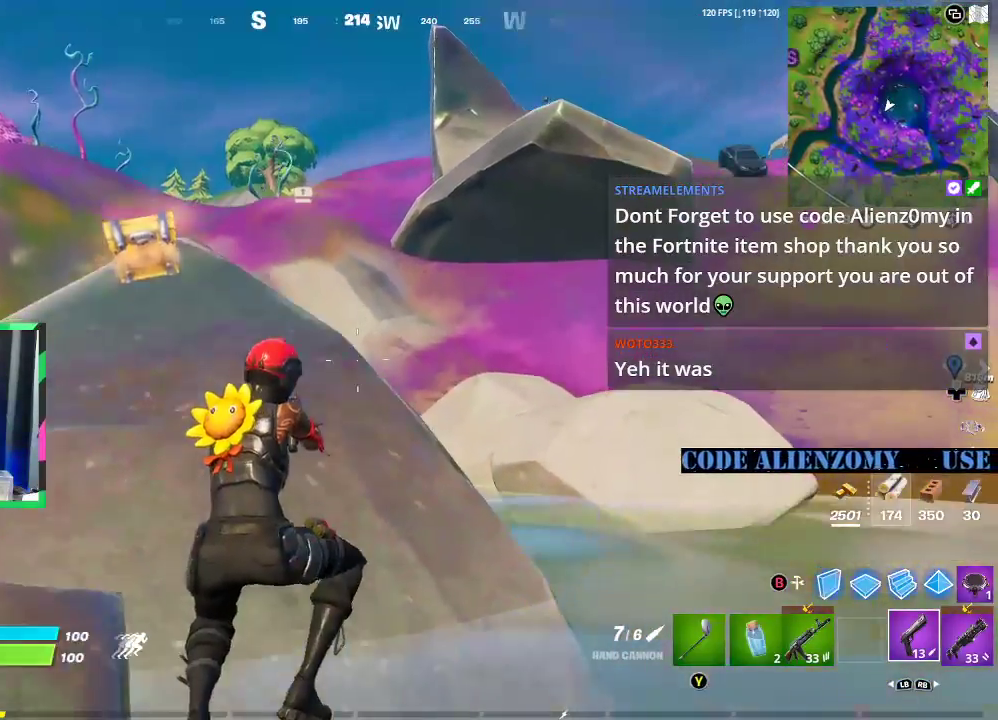
{"buttons": [], "left_stick": "up-left", "right_stick": "center", "events": [[438, "left_stick", "up-left"]]}
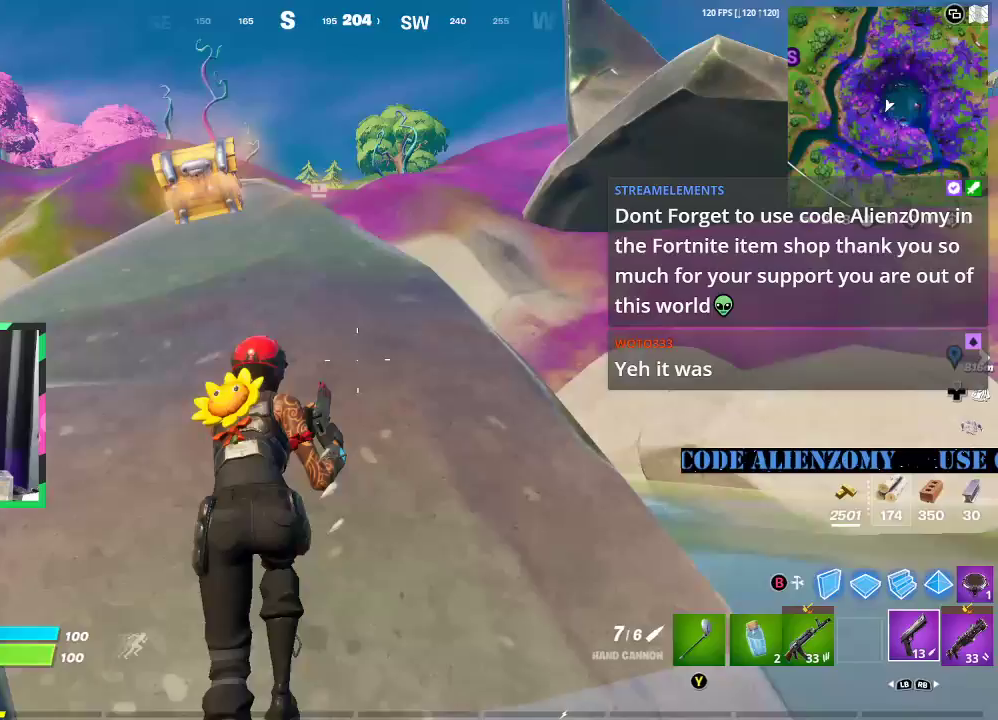
{"buttons": [], "left_stick": "up-left", "right_stick": "center", "events": [[271, "R3", "down"], [354, "R3", "up"]]}
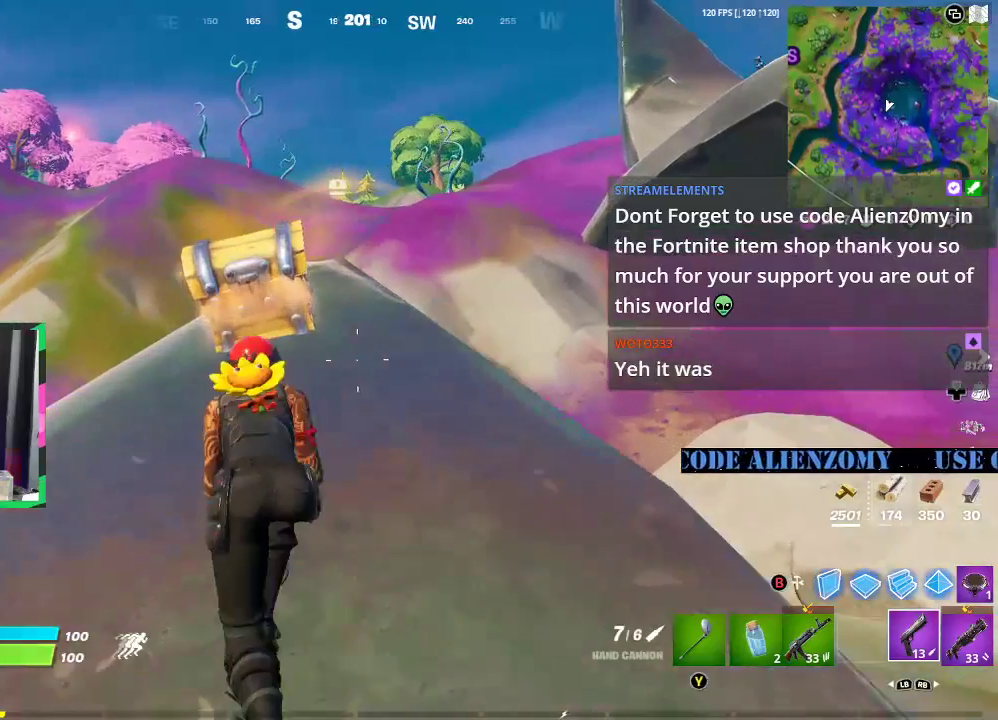
{"buttons": ["X"], "left_stick": "up-left", "right_stick": "center", "events": [[208, "X", "down"]]}
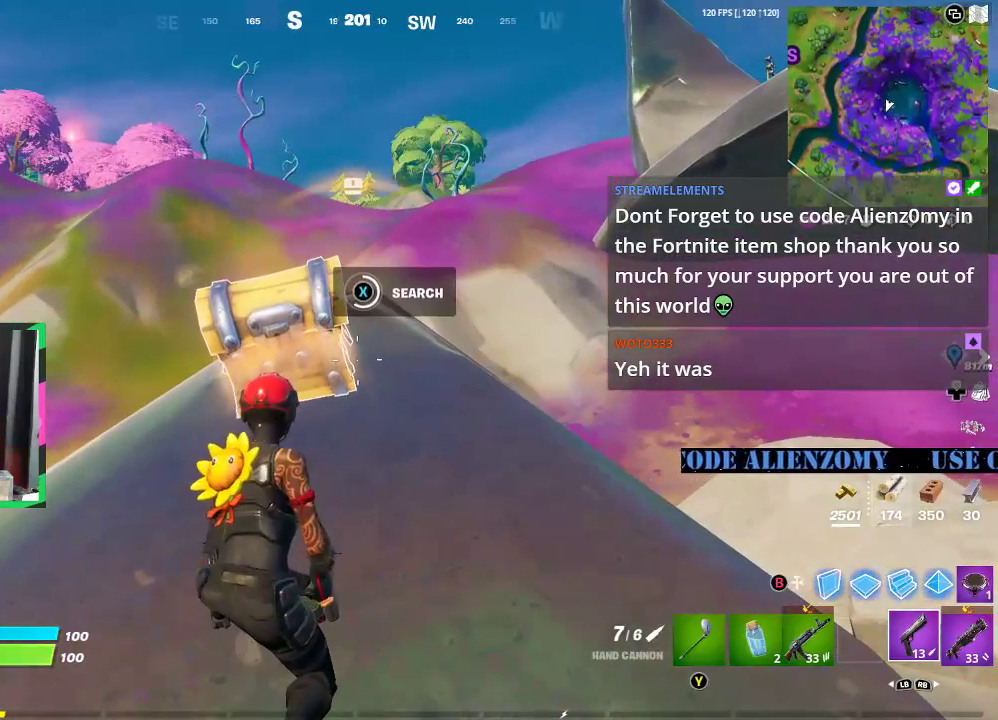
{"buttons": [], "left_stick": "left", "right_stick": "center", "events": [[208, "X", "up"], [458, "left_stick", "left"]]}
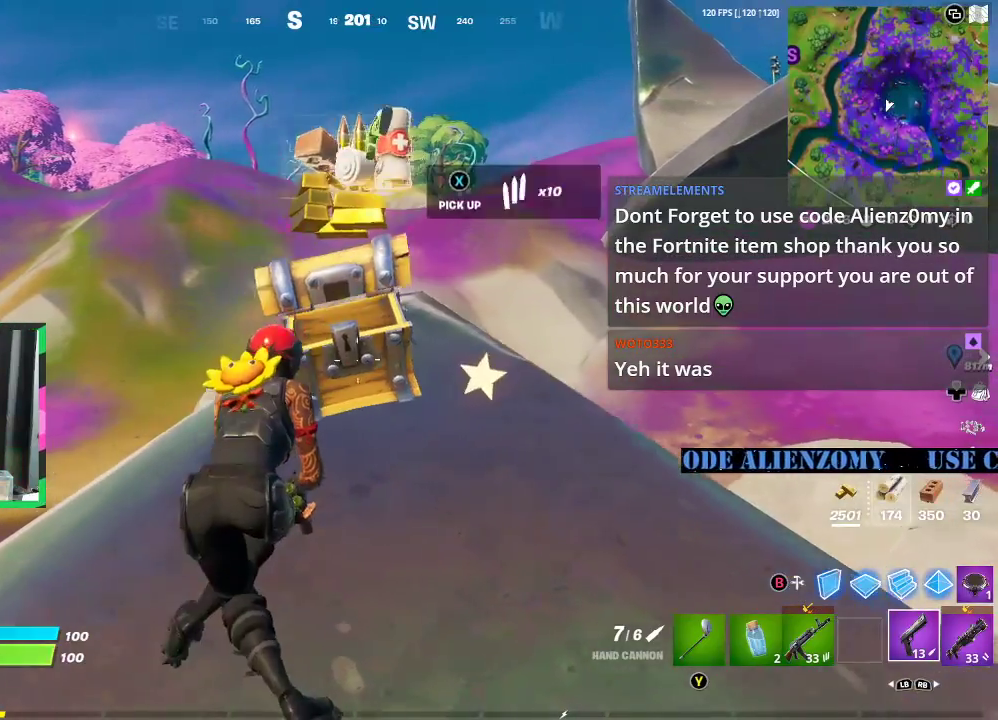
{"buttons": [], "left_stick": "right", "right_stick": "center", "events": [[188, "right_stick", "right"], [292, "left_stick", "down"], [354, "right_stick", "center"], [375, "left_stick", "right"]]}
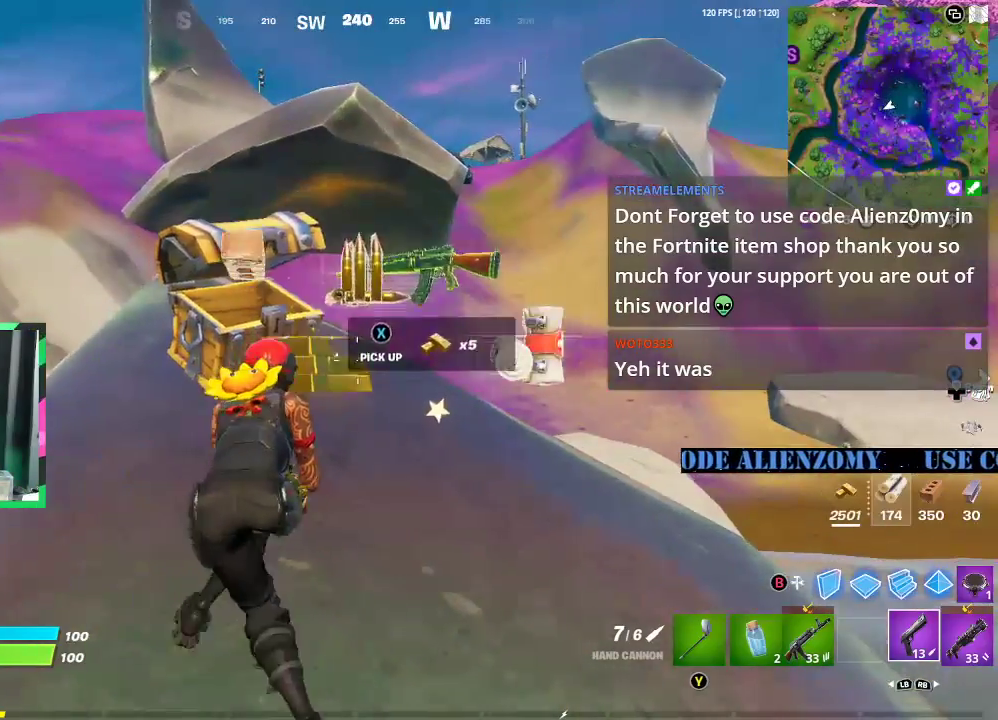
{"buttons": [], "left_stick": "down", "right_stick": "center", "events": [[167, "left_stick", "up"], [312, "left_stick", "right"], [479, "left_stick", "down"]]}
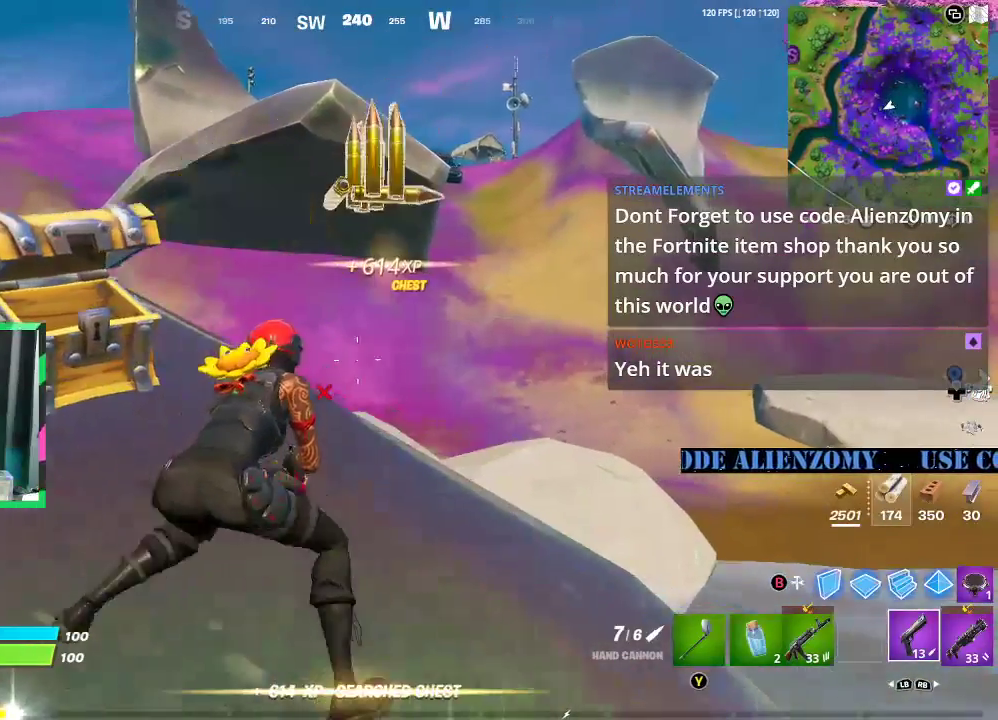
{"buttons": ["R3"], "left_stick": "up-left", "right_stick": "down-left", "events": [[146, "left_stick", "down-left"], [208, "right_stick", "left"], [375, "right_stick", "down-left"], [417, "left_stick", "up-left"], [479, "R3", "down"]]}
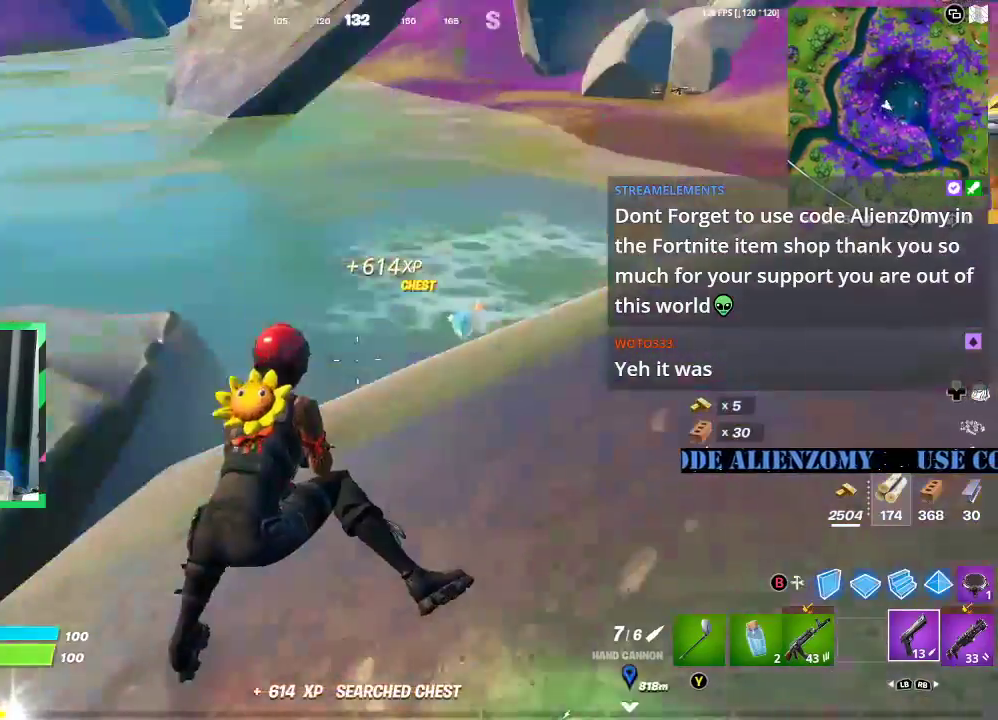
{"buttons": [], "left_stick": "up", "right_stick": "up", "events": [[42, "R3", "up"], [42, "left_stick", "up"], [146, "L3", "down"], [208, "right_stick", "center"], [271, "right_stick", "up"], [292, "L3", "up"], [375, "A", "down"], [479, "A", "up"]]}
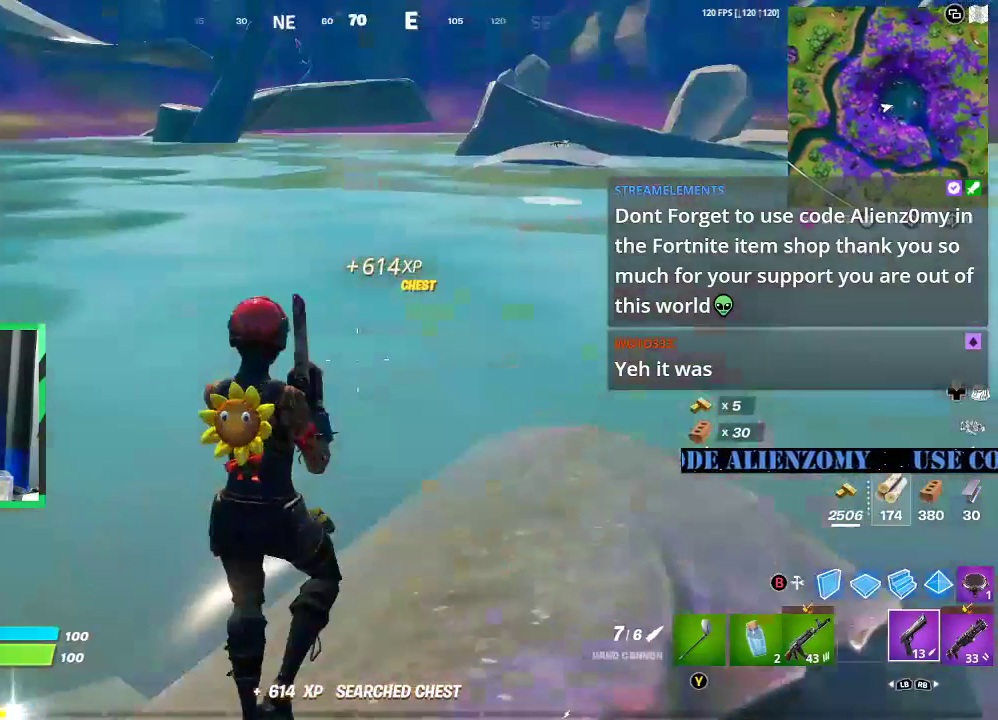
{"buttons": [], "left_stick": "up", "right_stick": "center", "events": [[21, "right_stick", "center"], [104, "left_stick", "up-right"], [125, "right_stick", "up-right"], [229, "right_stick", "center"], [438, "left_stick", "up"]]}
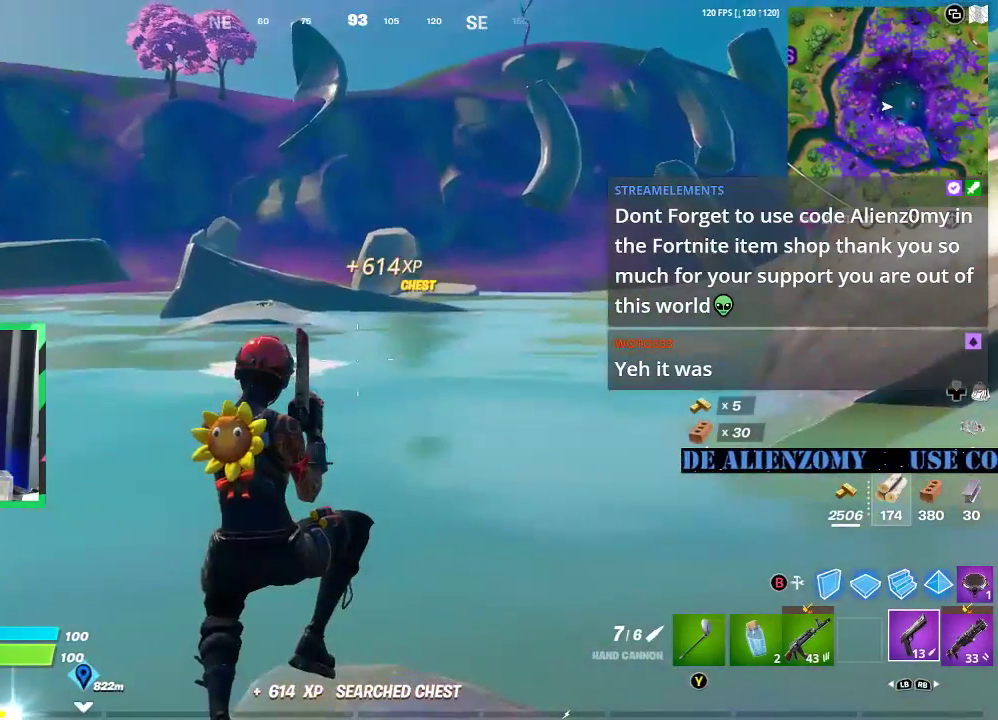
{"buttons": [], "left_stick": "up", "right_stick": "center", "events": []}
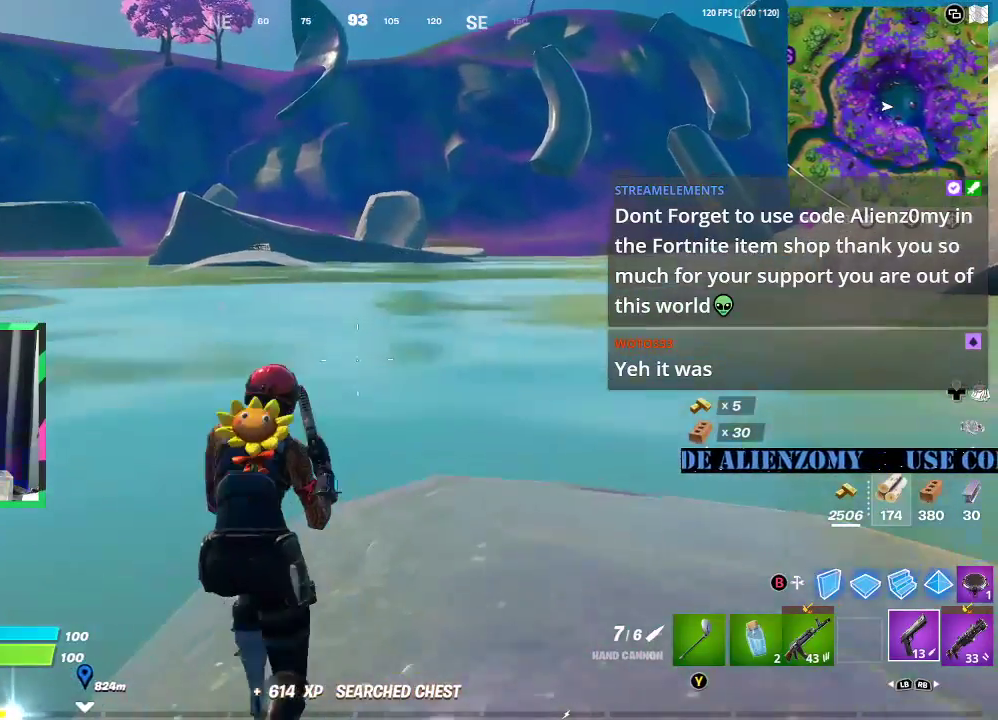
{"buttons": [], "left_stick": "up-left", "right_stick": "center", "events": [[271, "right_stick", "right"], [375, "right_stick", "center"], [417, "left_stick", "up-left"]]}
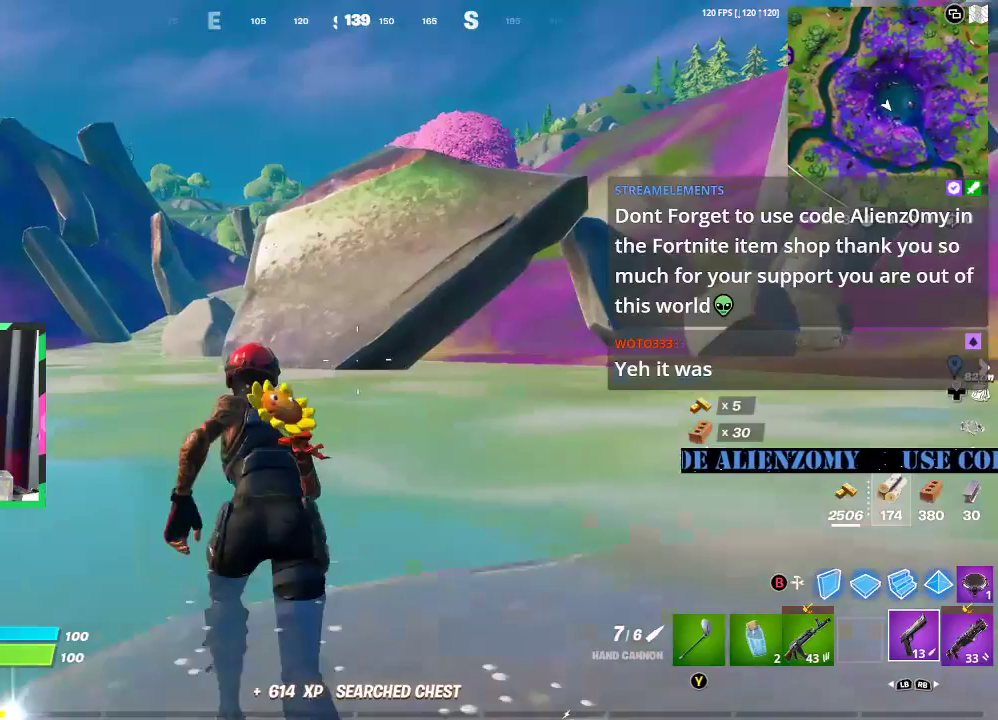
{"buttons": [], "left_stick": "up", "right_stick": "center", "events": [[271, "right_stick", "left"], [375, "right_stick", "center"], [479, "left_stick", "up"]]}